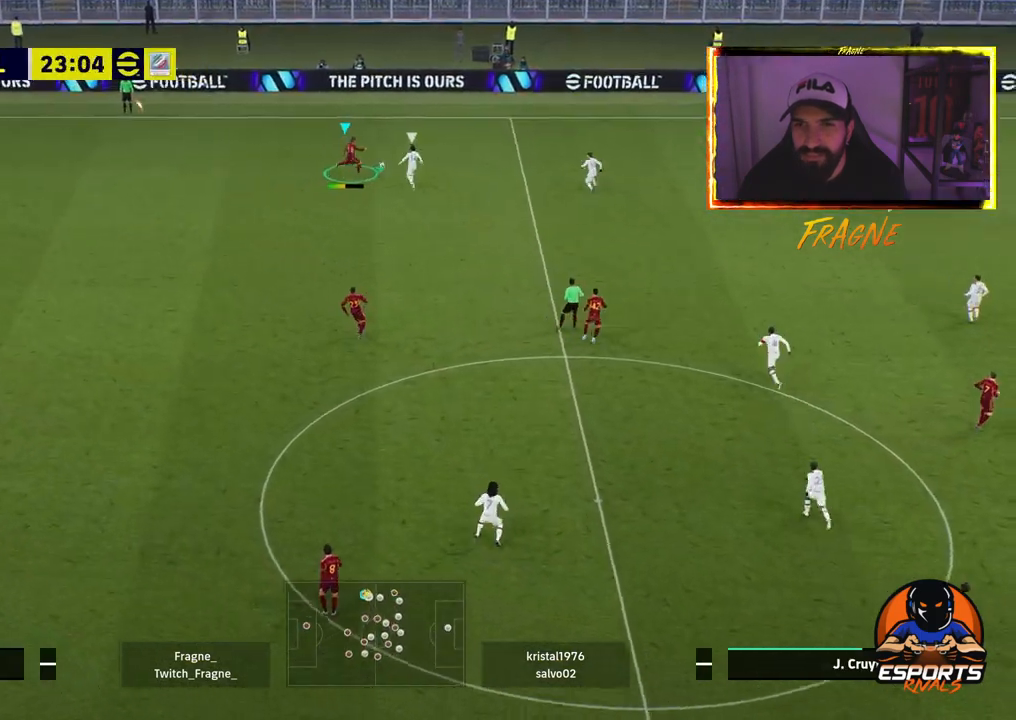
Gameplay with a controller (PlayStation layout); each line is a JSON object with the inputs held at the frame after it (dt_ms = milliseconds from this image to that frame). "events" lists button and stick changes between this image and that frame as [ms after this image, input, new state], when the widget could be followed in between.
{"dt_ms": 500, "buttons": ["R2"], "left_stick": "up", "right_stick": "center", "events": []}
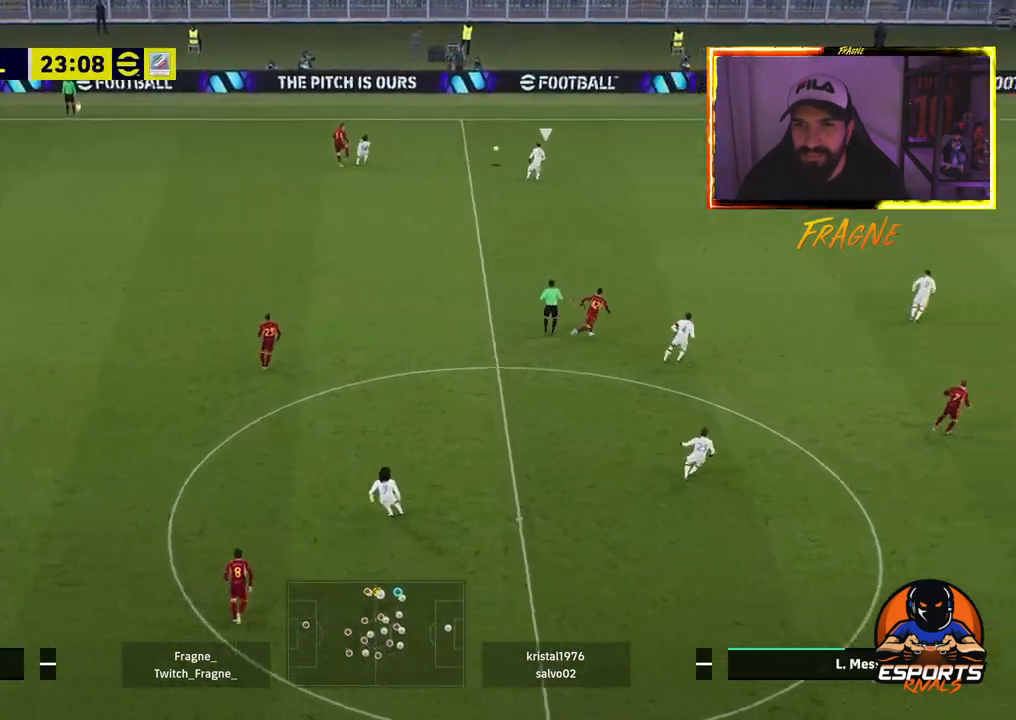
{"dt_ms": 500, "buttons": [], "left_stick": "up", "right_stick": "center", "events": [[133, "R2", "up"]]}
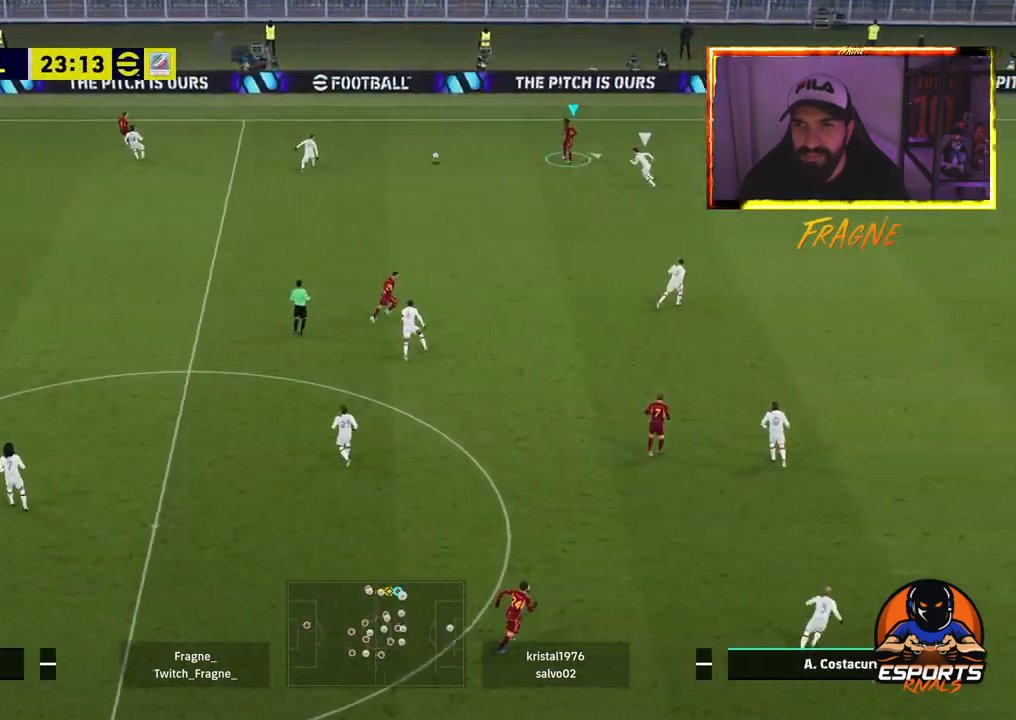
{"dt_ms": 500, "buttons": [], "left_stick": "up", "right_stick": "center", "events": [[117, "L1", "down"], [133, "CROSS", "down"], [250, "CROSS", "up"], [250, "L1", "up"]]}
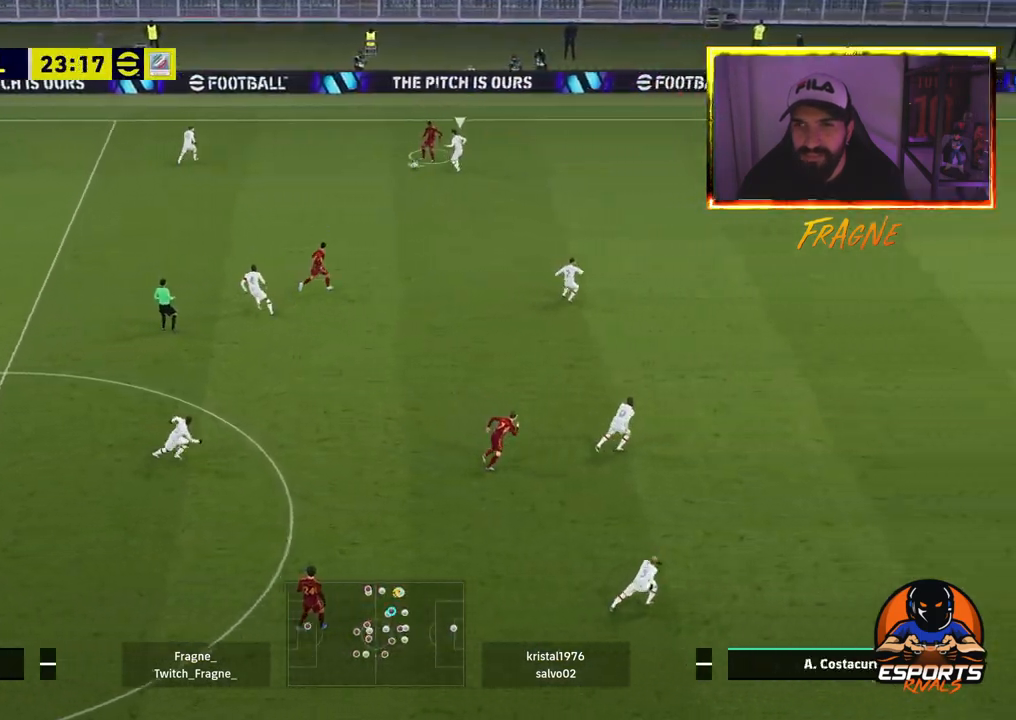
{"dt_ms": 500, "buttons": ["TRIANGLE"], "left_stick": "right", "right_stick": "center", "events": [[33, "left_stick", "up-right"], [367, "TRIANGLE", "down"], [433, "left_stick", "right"]]}
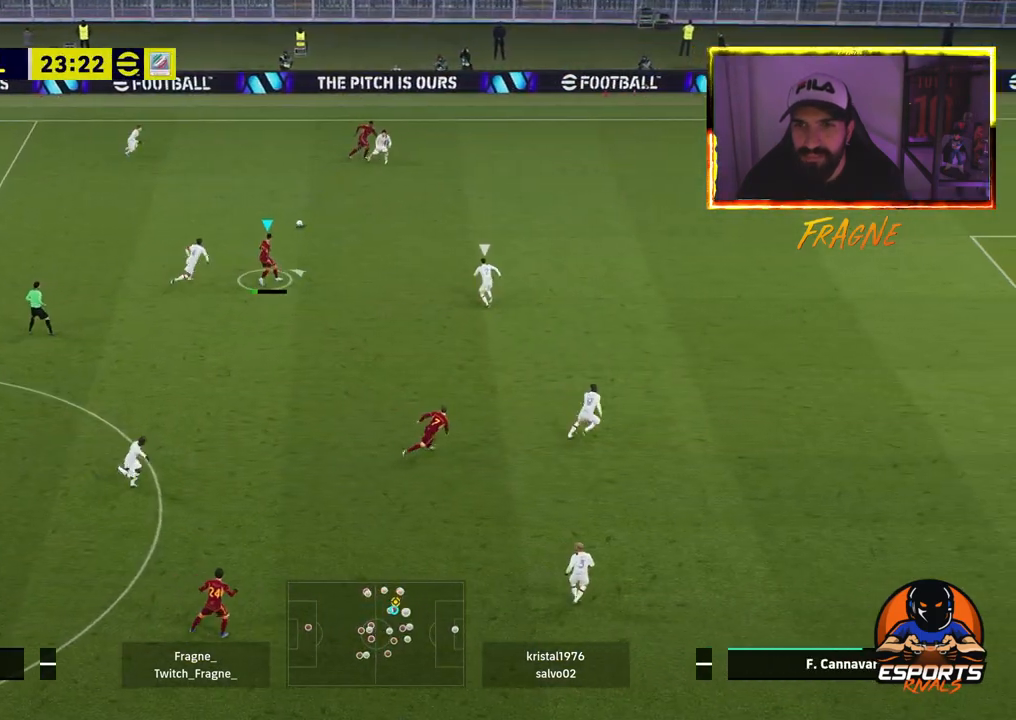
{"dt_ms": 500, "buttons": ["R2"], "left_stick": "right", "right_stick": "center", "events": [[17, "TRIANGLE", "up"], [183, "R2", "down"]]}
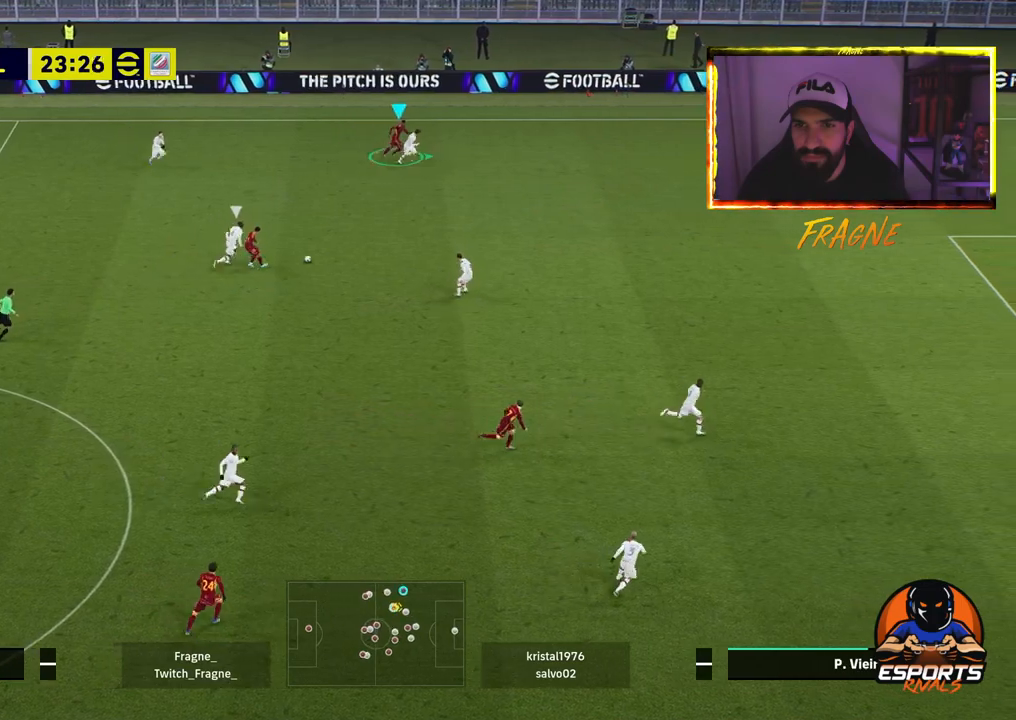
{"dt_ms": 500, "buttons": ["R2"], "left_stick": "right", "right_stick": "center", "events": []}
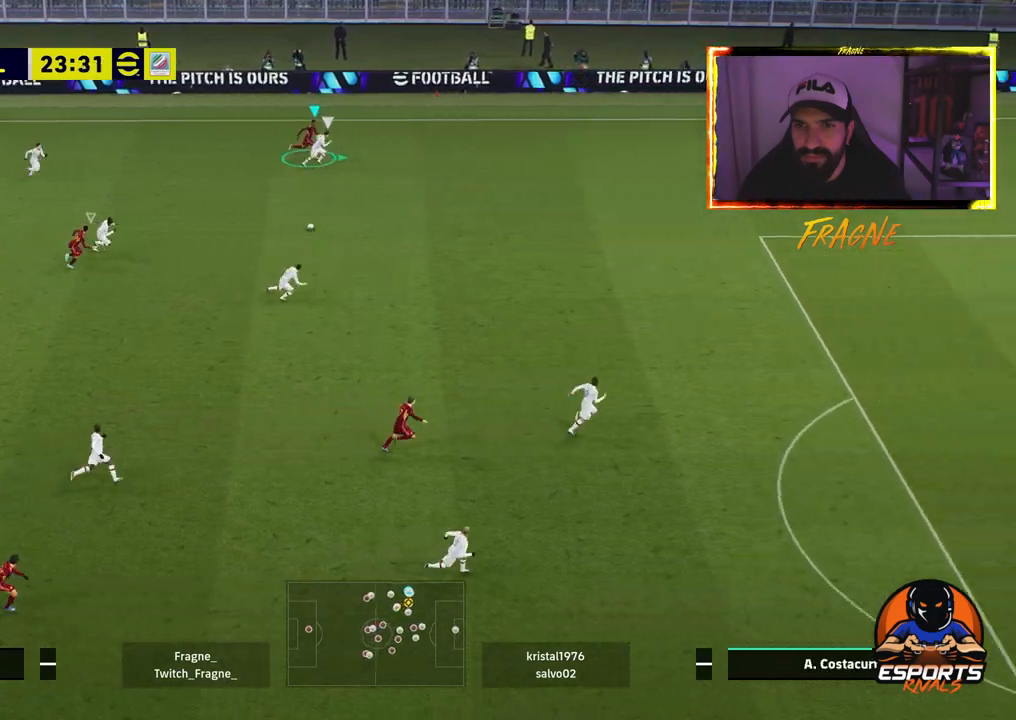
{"dt_ms": 500, "buttons": ["R2"], "left_stick": "right", "right_stick": "center", "events": []}
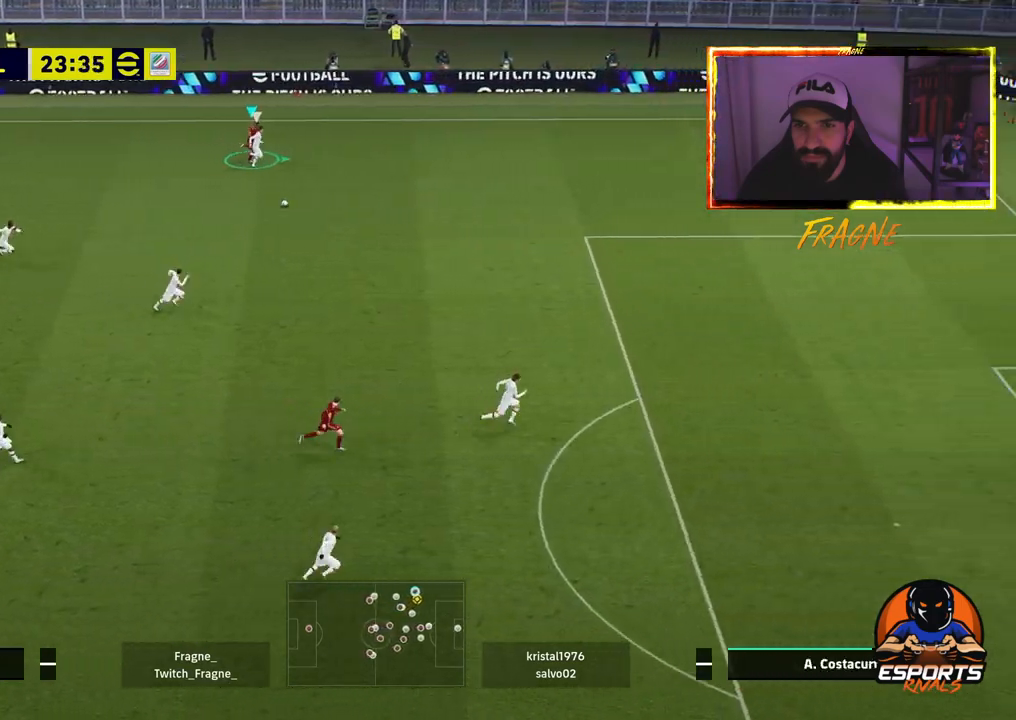
{"dt_ms": 500, "buttons": ["R2"], "left_stick": "right", "right_stick": "center", "events": []}
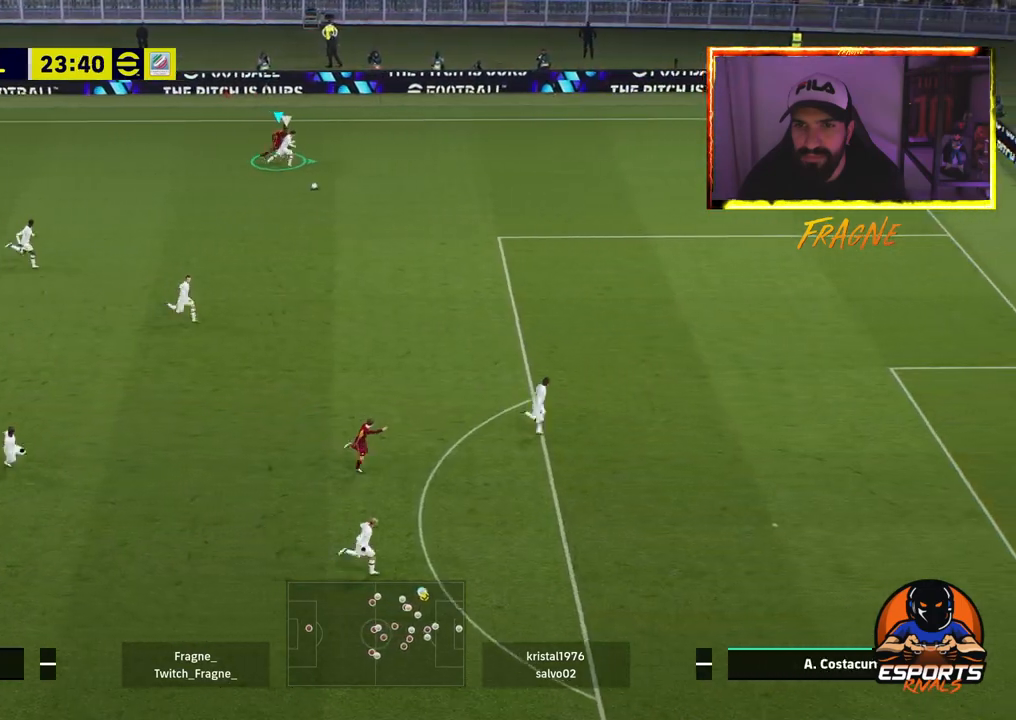
{"dt_ms": 500, "buttons": ["R2"], "left_stick": "right", "right_stick": "center", "events": []}
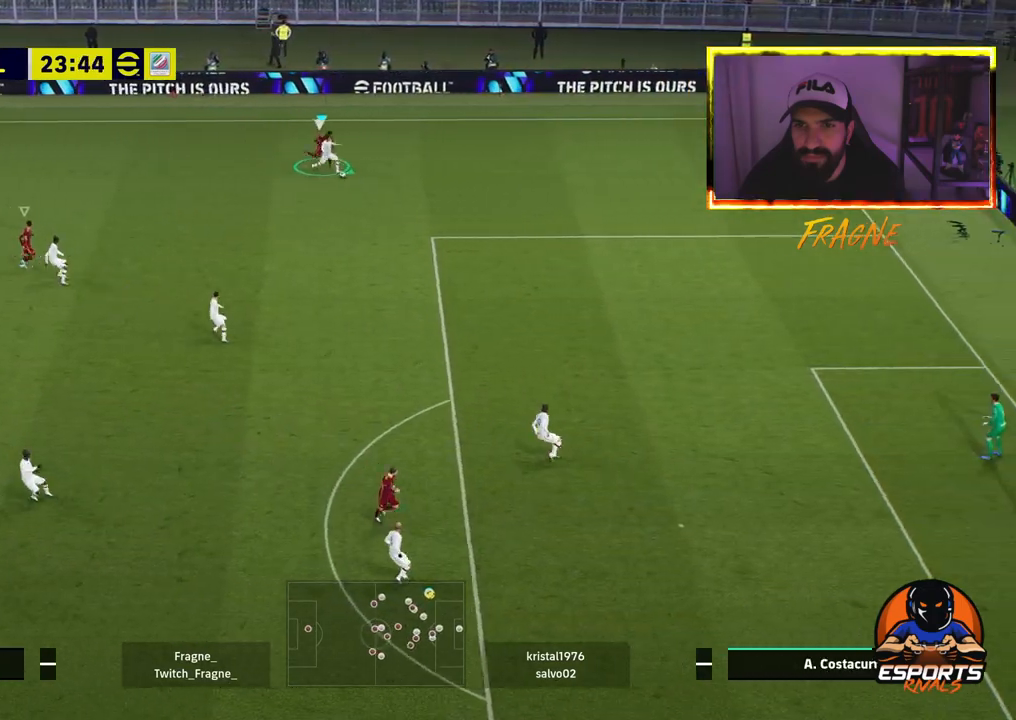
{"dt_ms": 500, "buttons": ["CROSS", "R2"], "left_stick": "right", "right_stick": "center", "events": [[117, "CROSS", "down"]]}
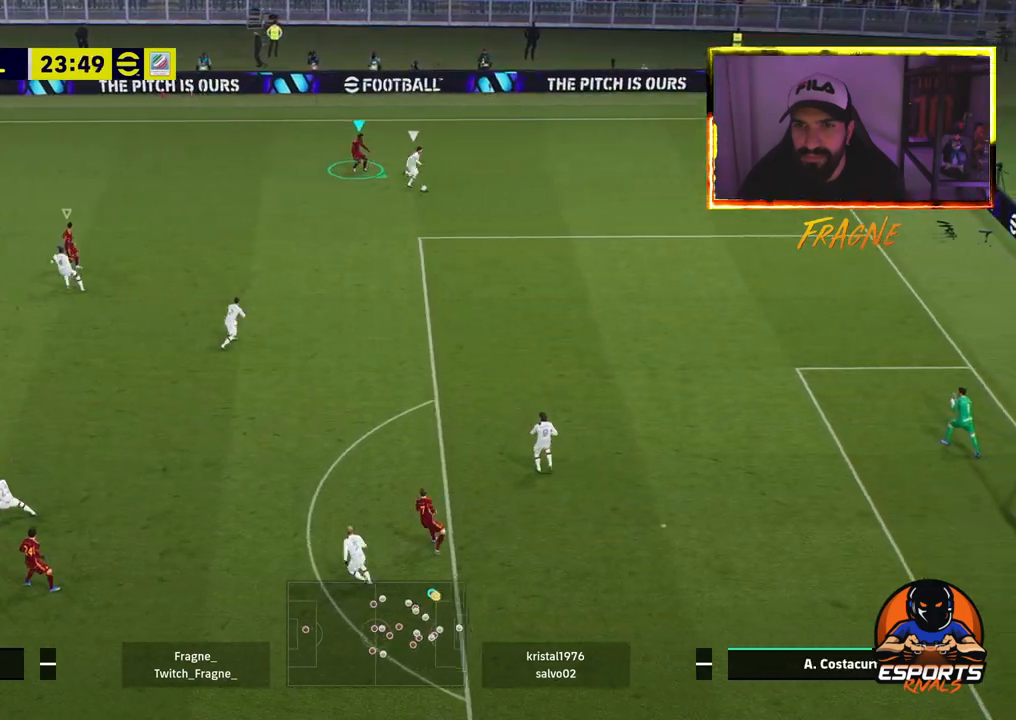
{"dt_ms": 500, "buttons": ["CROSS", "R2"], "left_stick": "down-right", "right_stick": "center", "events": [[233, "left_stick", "down-right"]]}
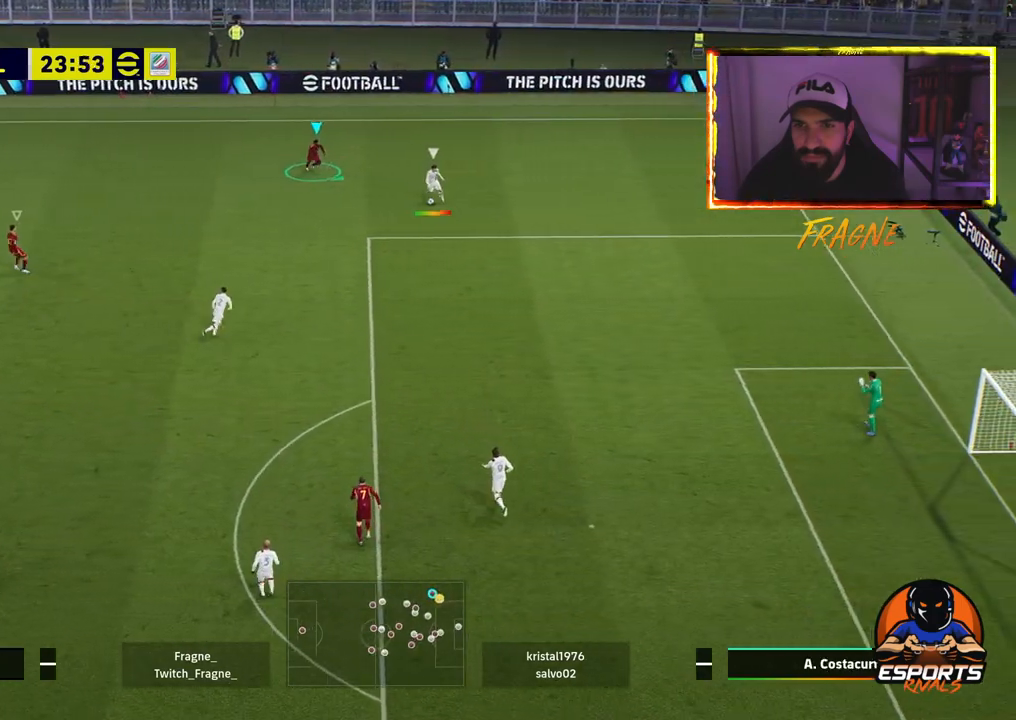
{"dt_ms": 500, "buttons": ["CROSS", "R2"], "left_stick": "down-right", "right_stick": "center", "events": []}
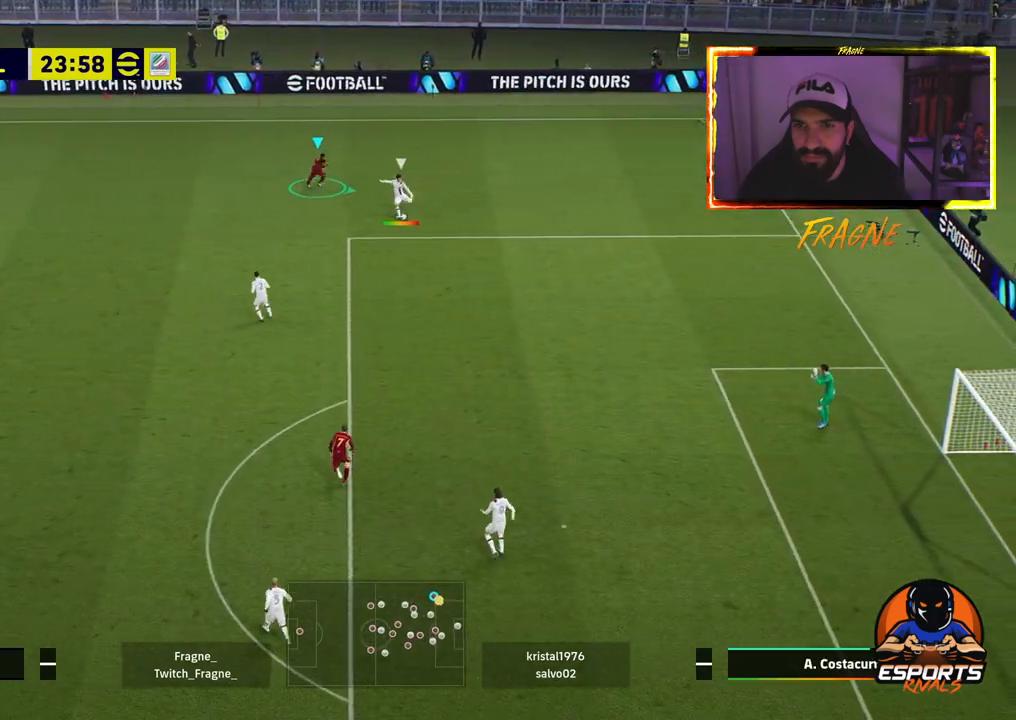
{"dt_ms": 500, "buttons": ["CROSS", "R2"], "left_stick": "down-right", "right_stick": "center", "events": [[200, "L1", "down"], [333, "L1", "up"]]}
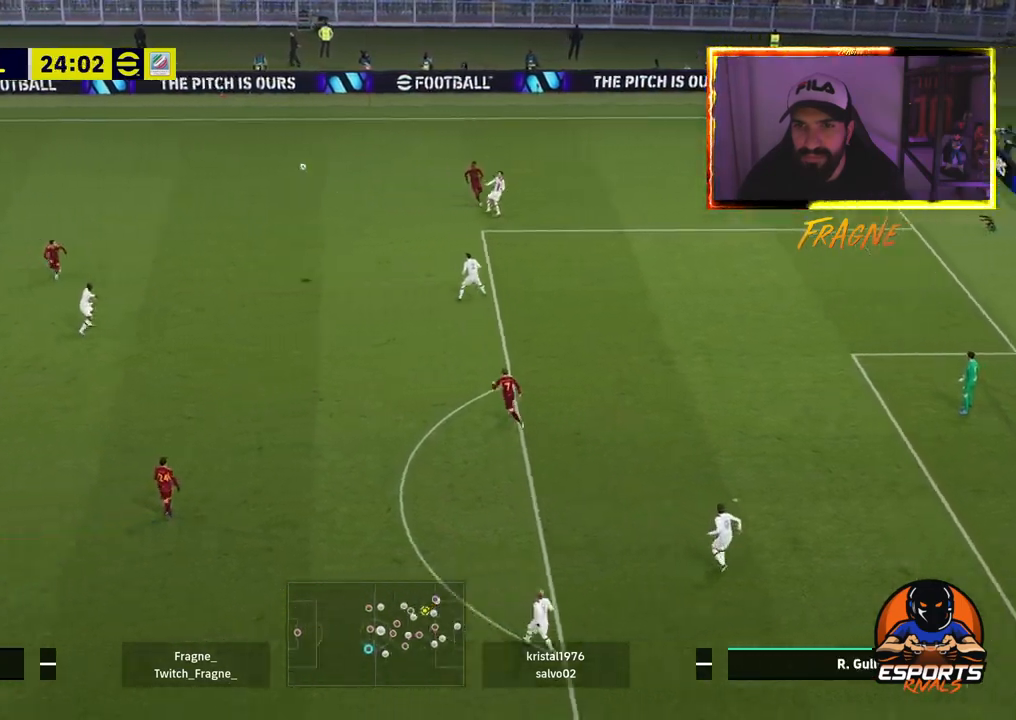
{"dt_ms": 500, "buttons": ["CROSS", "R2"], "left_stick": "right", "right_stick": "center", "events": [[383, "left_stick", "right"]]}
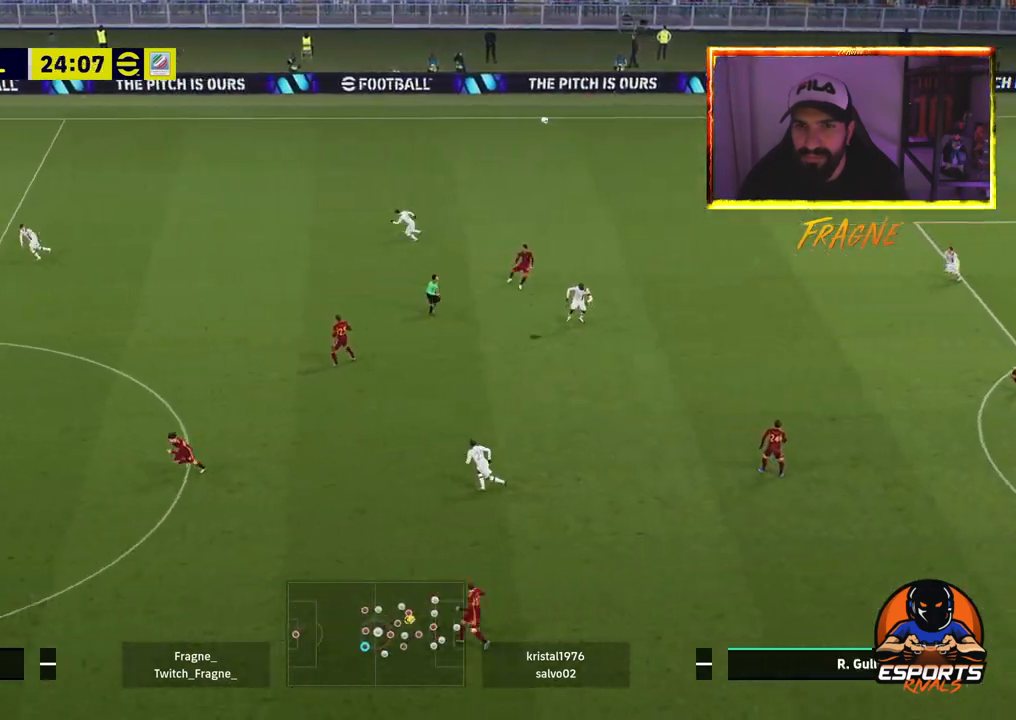
{"dt_ms": 500, "buttons": ["R2"], "left_stick": "right", "right_stick": "center", "events": [[117, "CROSS", "up"]]}
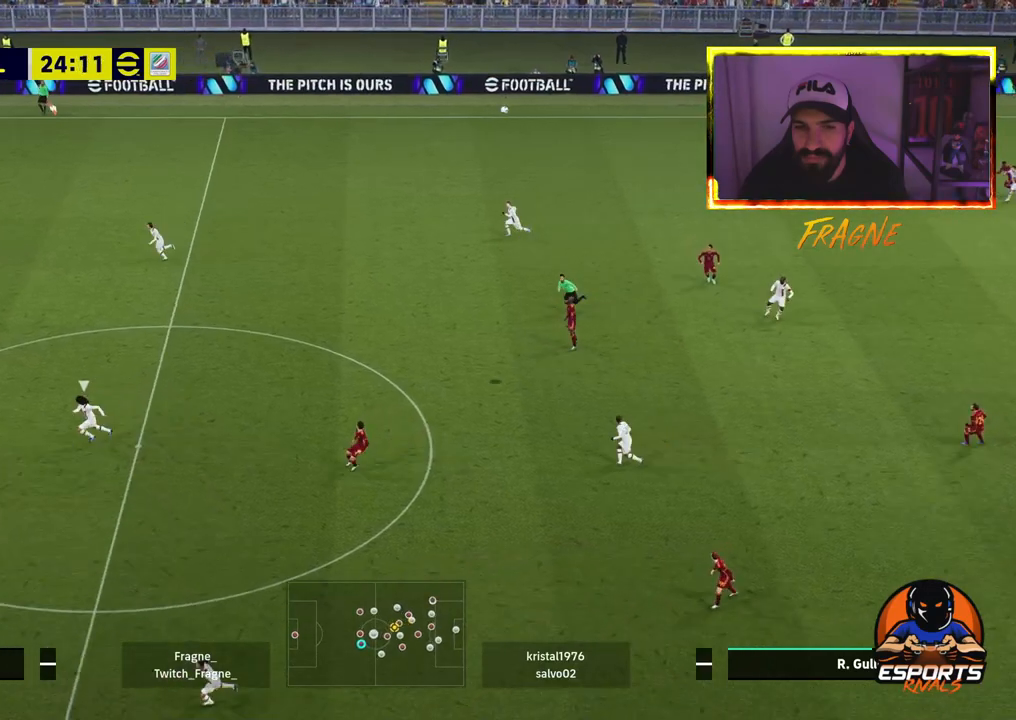
{"dt_ms": 500, "buttons": ["R2"], "left_stick": "right", "right_stick": "center", "events": []}
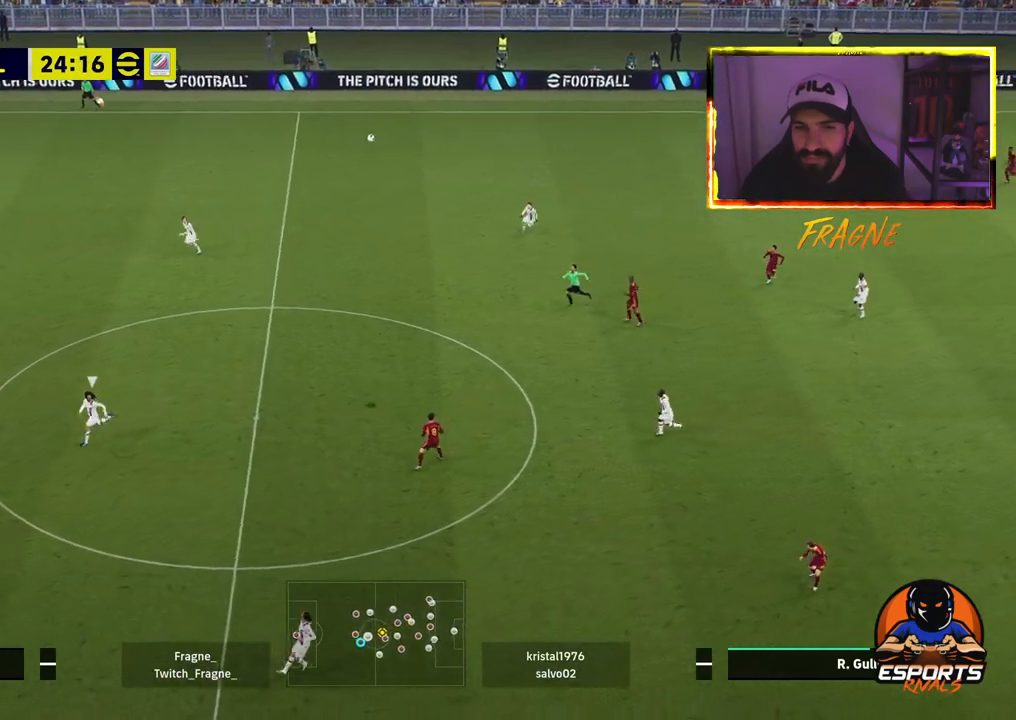
{"dt_ms": 1000, "buttons": ["R2"], "left_stick": "right", "right_stick": "center"}
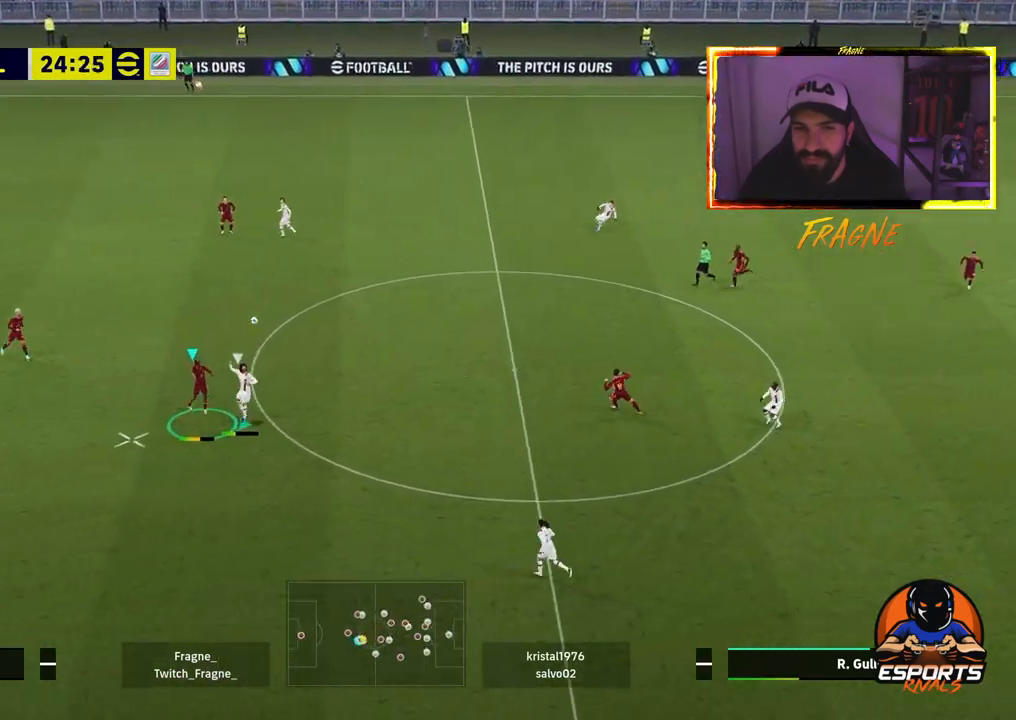
{"dt_ms": 500, "buttons": ["R2"], "left_stick": "up-right", "right_stick": "center", "events": [[350, "left_stick", "up-right"]]}
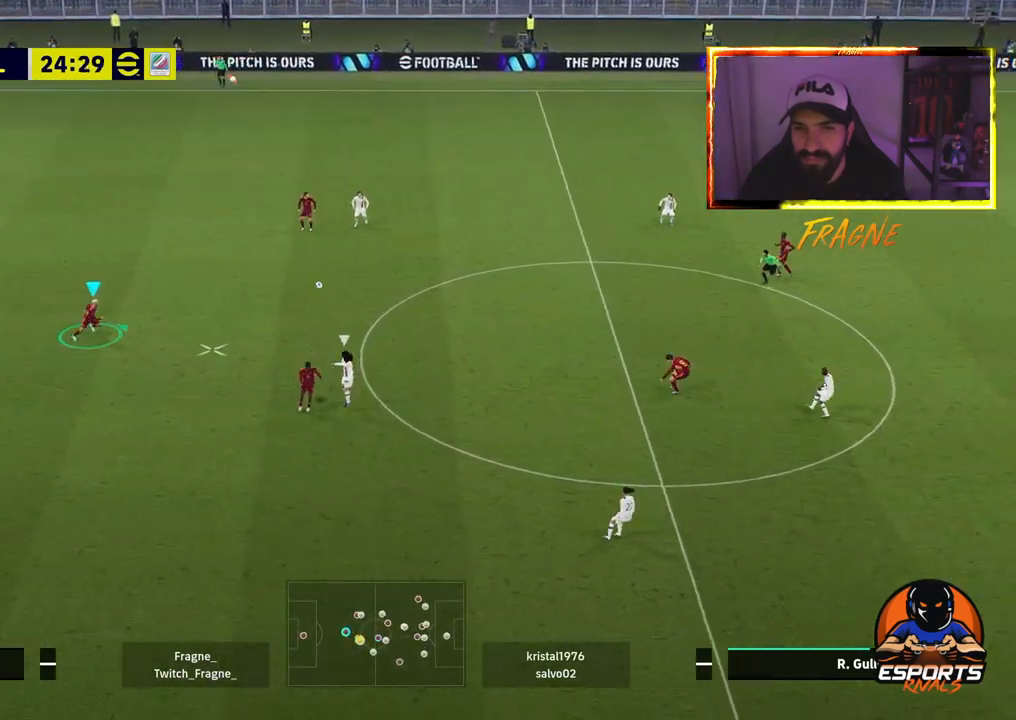
{"dt_ms": 500, "buttons": ["R2"], "left_stick": "up-right", "right_stick": "center", "events": [[33, "left_stick", "center"], [317, "L1", "down"], [450, "L1", "up"], [500, "left_stick", "up-right"]]}
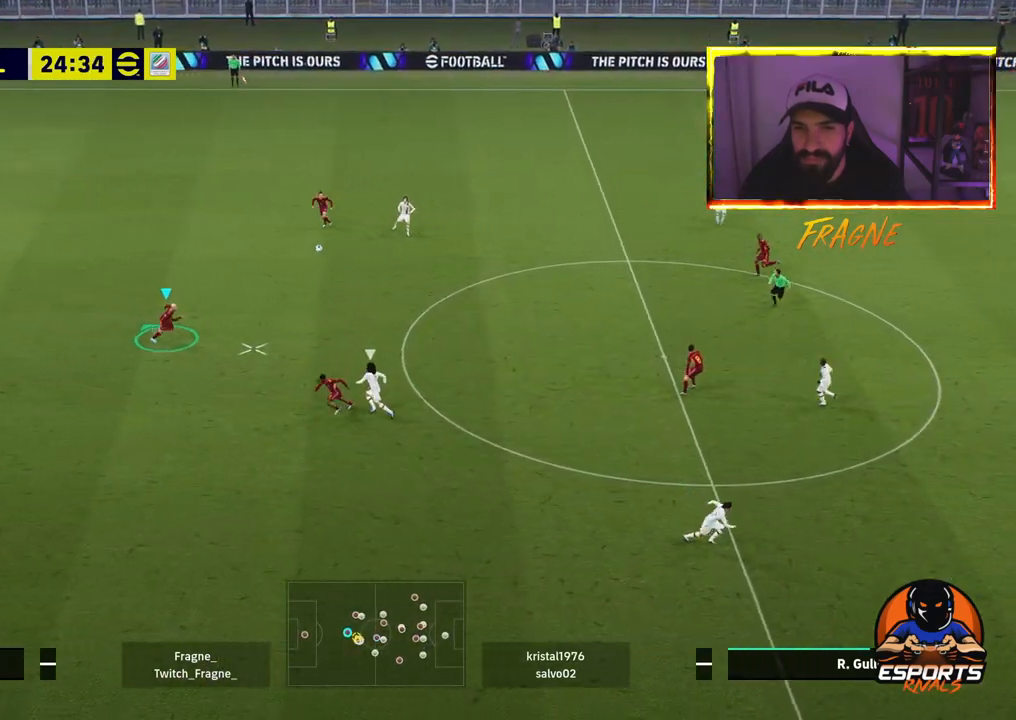
{"dt_ms": 500, "buttons": [], "left_stick": "up", "right_stick": "center", "events": [[117, "R2", "up"], [350, "CROSS", "down"], [367, "left_stick", "up"], [467, "CROSS", "up"]]}
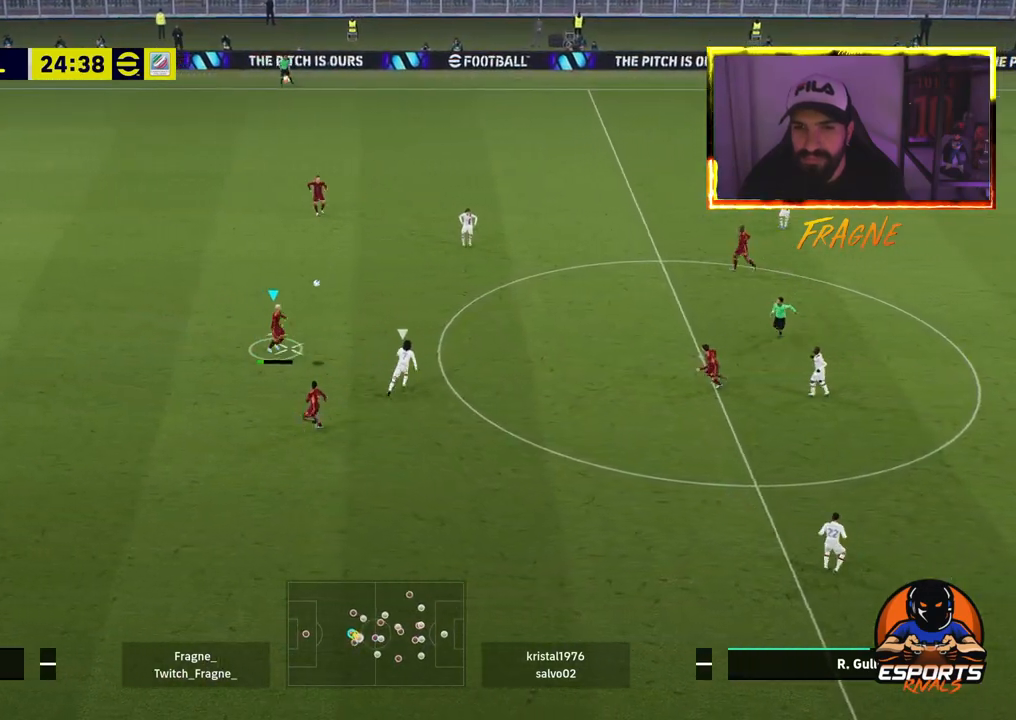
{"dt_ms": 500, "buttons": [], "left_stick": "up", "right_stick": "center", "events": []}
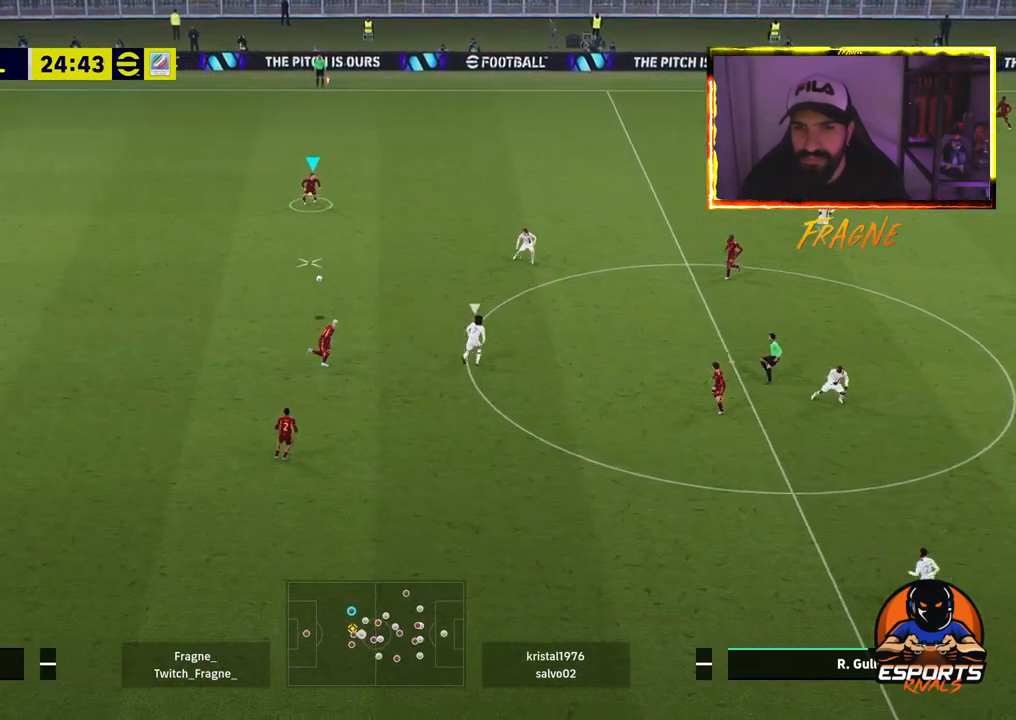
{"dt_ms": 500, "buttons": [], "left_stick": "up-right", "right_stick": "center", "events": [[83, "left_stick", "up-right"]]}
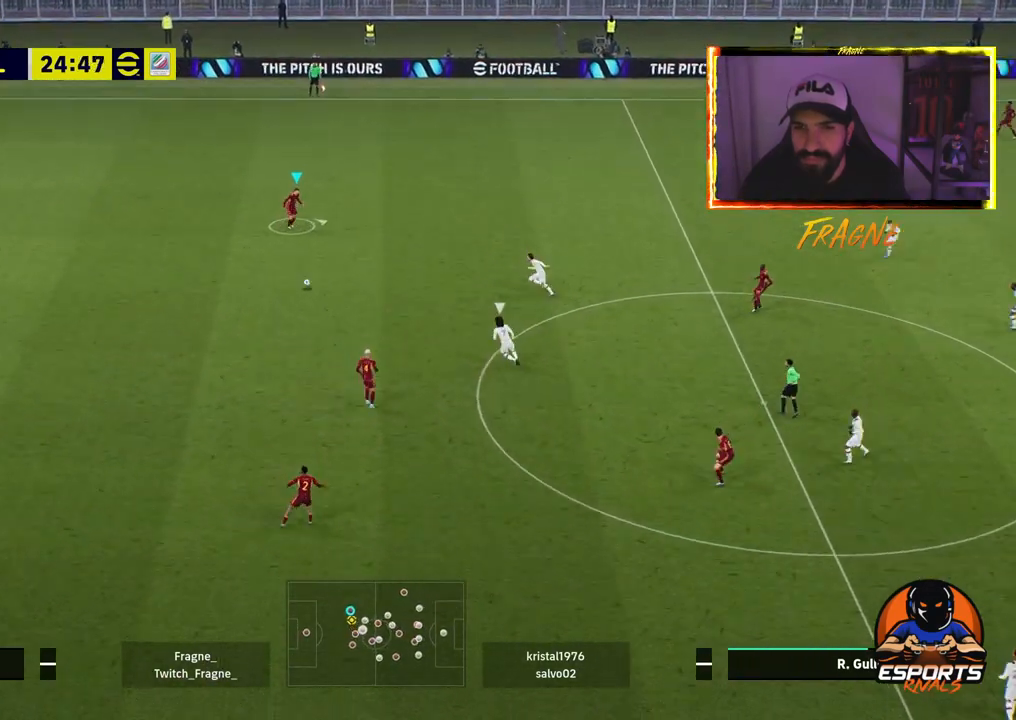
{"dt_ms": 500, "buttons": [], "left_stick": "right", "right_stick": "center", "events": [[283, "left_stick", "right"]]}
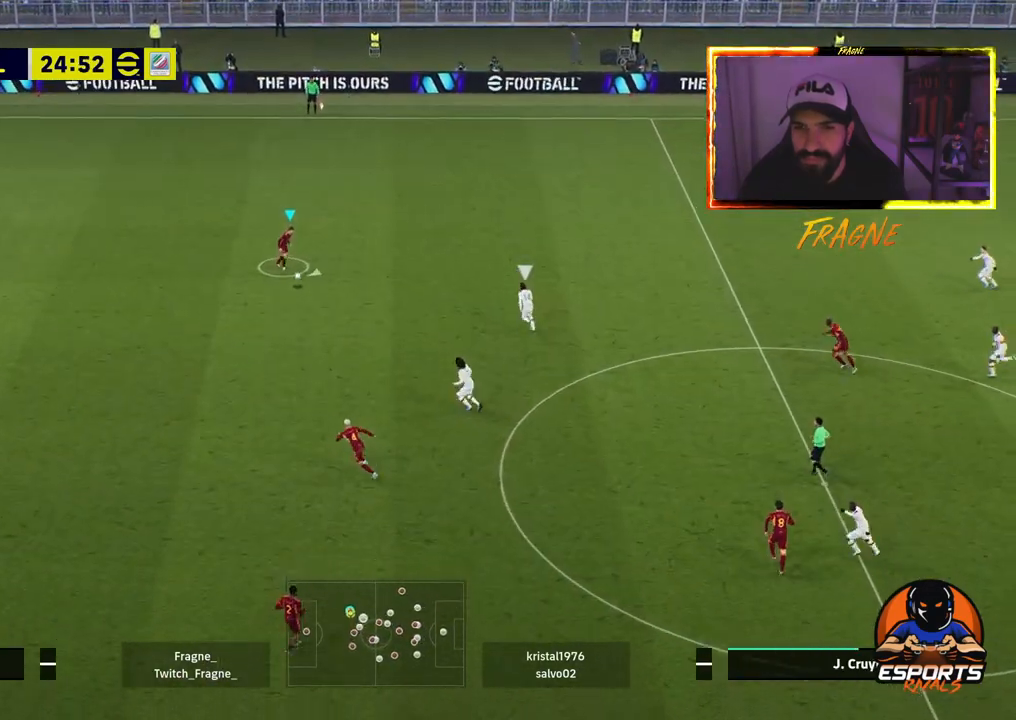
{"dt_ms": 500, "buttons": [], "left_stick": "up-right", "right_stick": "center", "events": [[83, "CROSS", "down"], [183, "CROSS", "up"], [200, "left_stick", "up-right"], [233, "R1", "down"], [267, "R2", "down"], [400, "R1", "up"], [467, "R2", "up"]]}
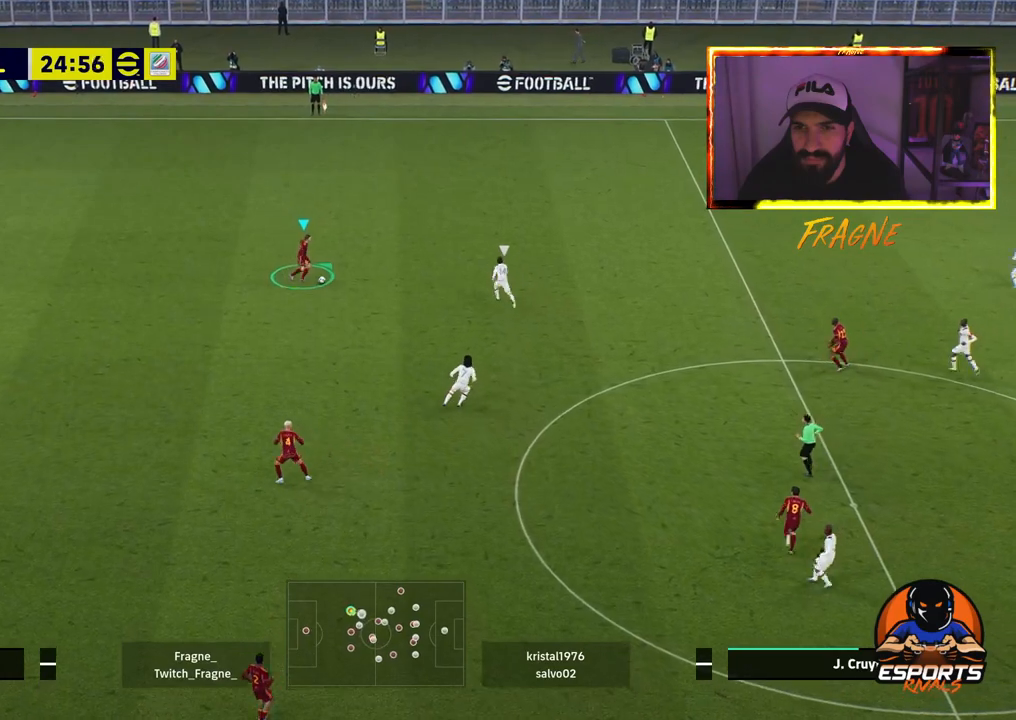
{"dt_ms": 500, "buttons": [], "left_stick": "down", "right_stick": "center", "events": [[100, "L1", "down"], [117, "left_stick", "down"], [383, "L1", "up"]]}
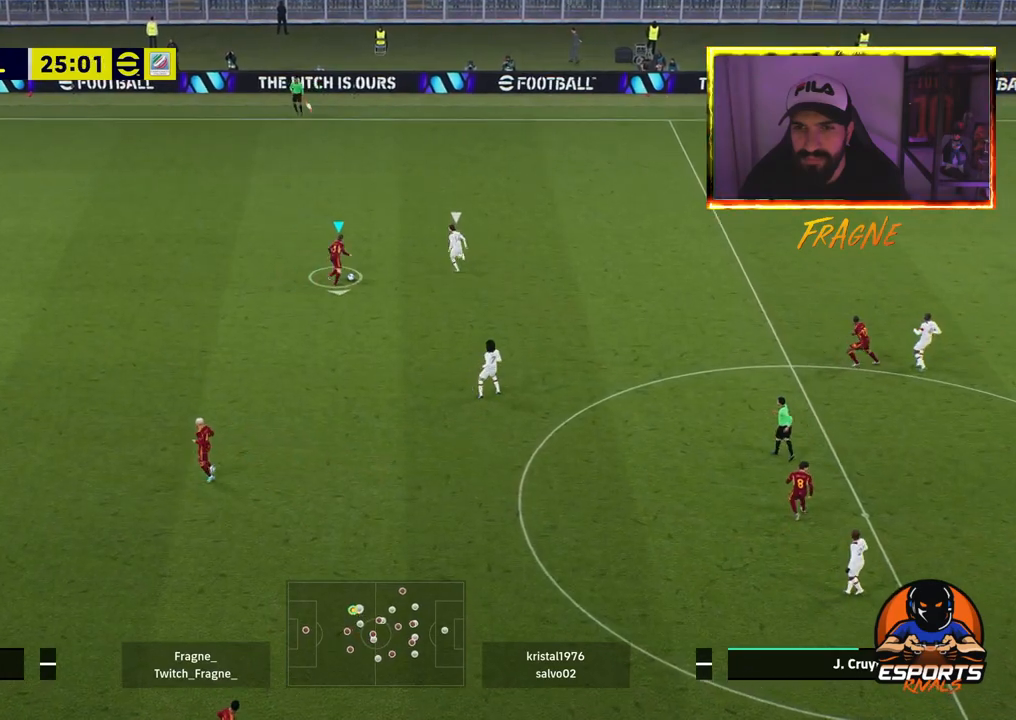
{"dt_ms": 500, "buttons": ["CROSS", "R2"], "left_stick": "down-right", "right_stick": "center", "events": [[17, "R2", "down"], [100, "left_stick", "down-right"], [400, "CROSS", "down"]]}
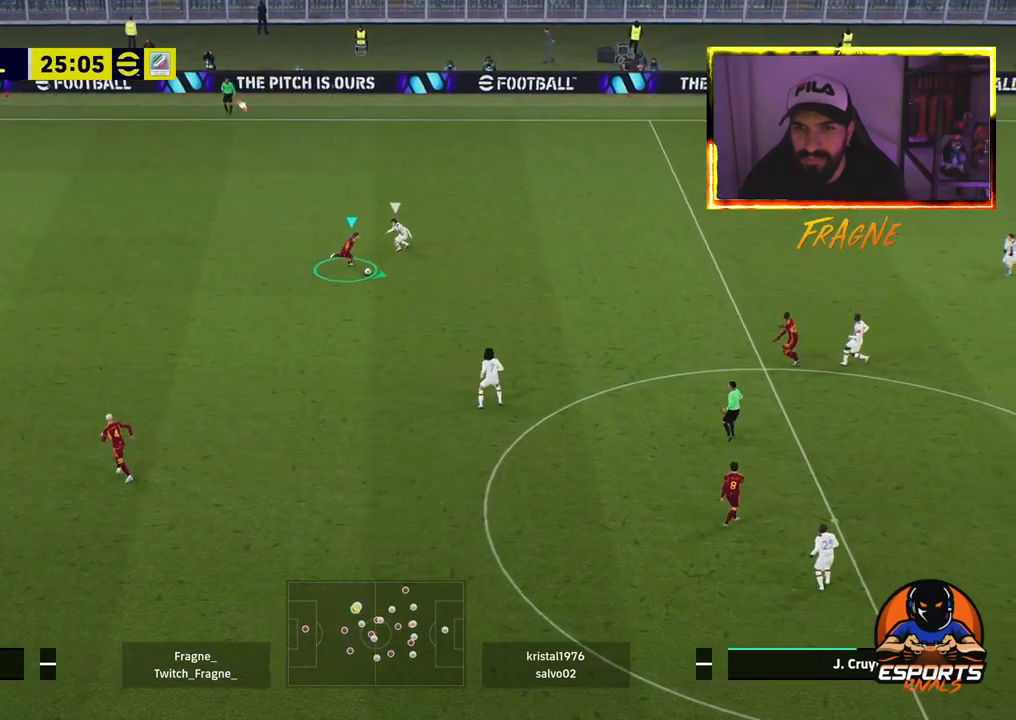
{"dt_ms": 500, "buttons": ["R2"], "left_stick": "down-right", "right_stick": "center", "events": [[33, "CROSS", "up"]]}
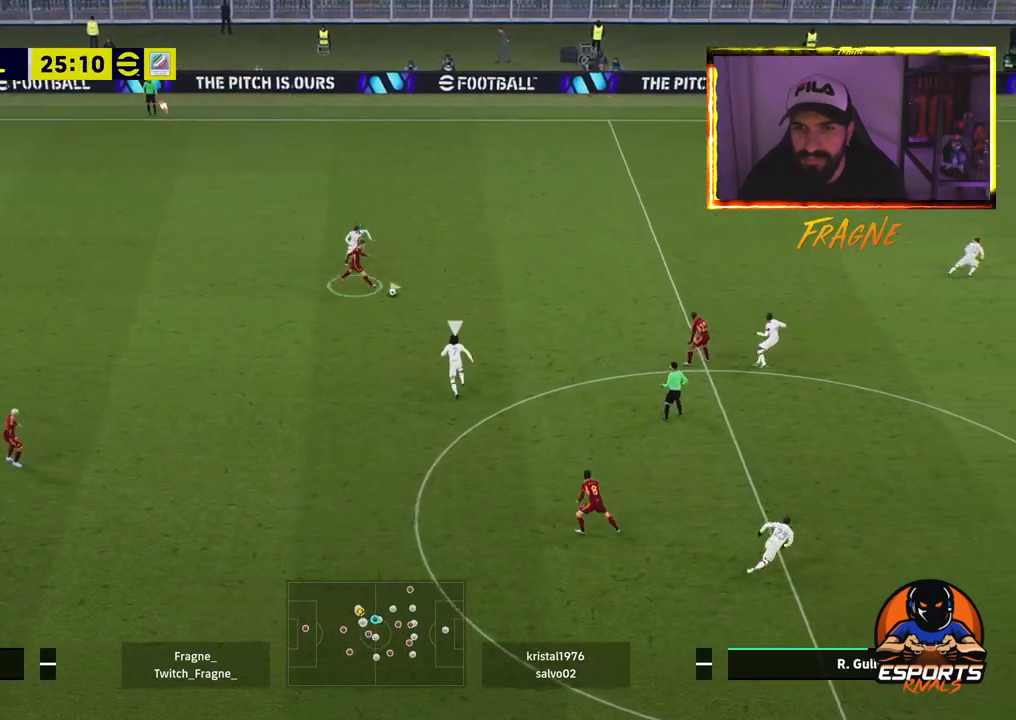
{"dt_ms": 500, "buttons": [], "left_stick": "down", "right_stick": "center", "events": [[83, "R2", "up"], [267, "CROSS", "down"], [383, "CROSS", "up"], [383, "left_stick", "down"]]}
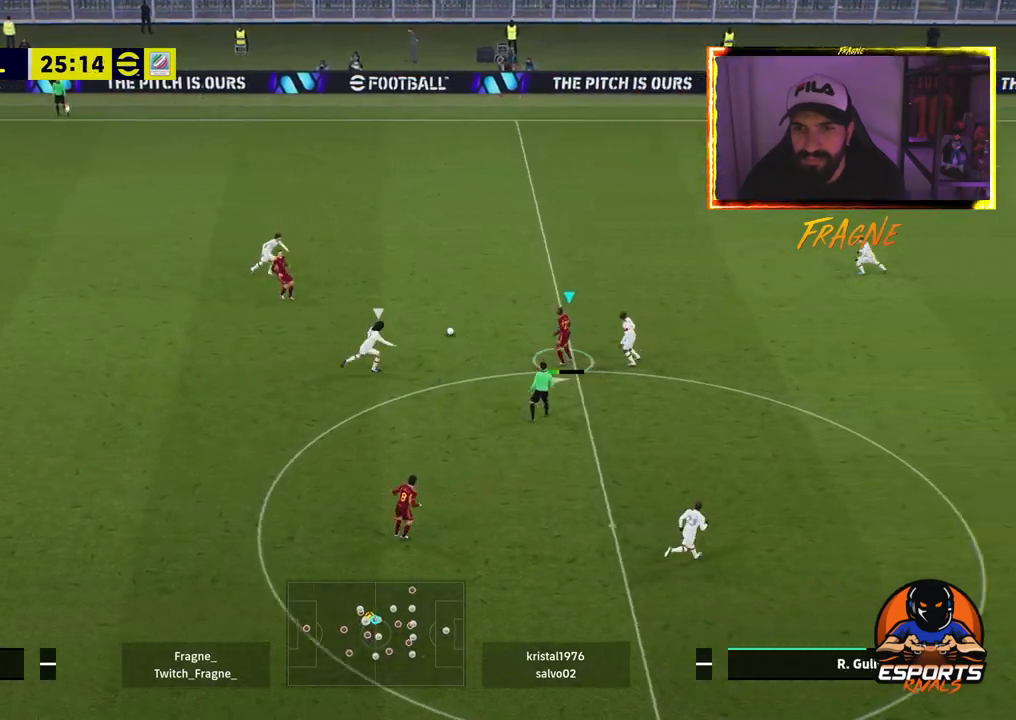
{"dt_ms": 500, "buttons": [], "left_stick": "down-right", "right_stick": "center", "events": [[417, "left_stick", "down-right"]]}
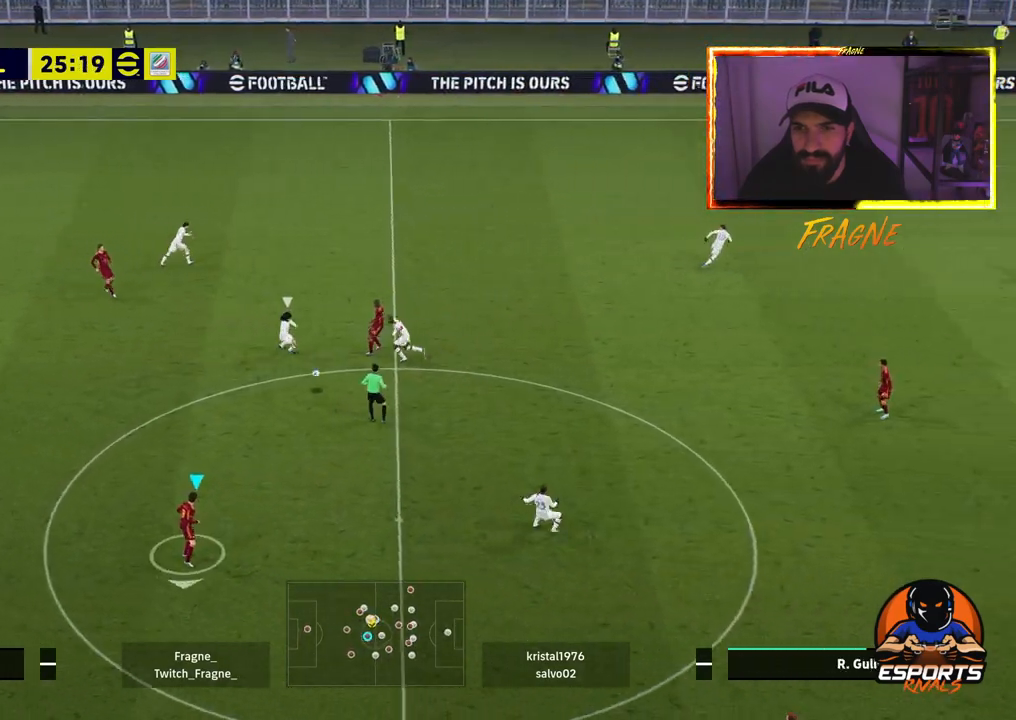
{"dt_ms": 500, "buttons": [], "left_stick": "down-right", "right_stick": "center", "events": [[200, "CROSS", "down"], [283, "CROSS", "up"], [333, "R1", "down"], [350, "R2", "down"], [483, "R1", "up"], [500, "R2", "up"]]}